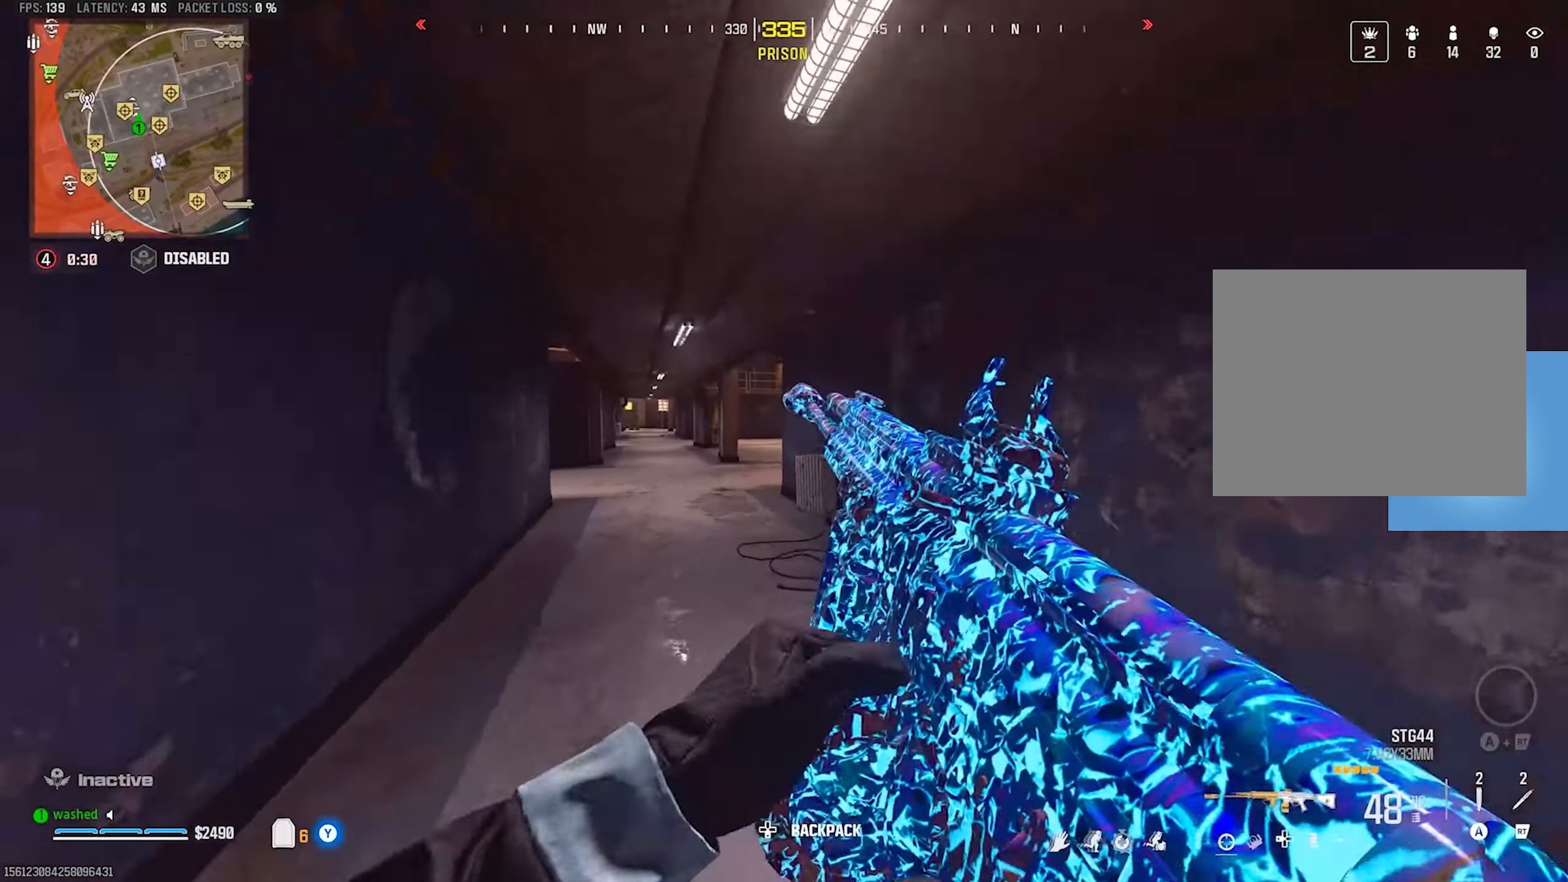
Gameplay with a controller (PlayStation layout); each line is a JSON object with the inputs held at the frame after it. "events" lists button and stick changes between this image and that frame as [ms after this image, input, new state], when the widget could be followed in between. Not read: CIRCLE CROSS R3 SQUARE START right_stick.
{"buttons": [], "left_stick": "up", "events": []}
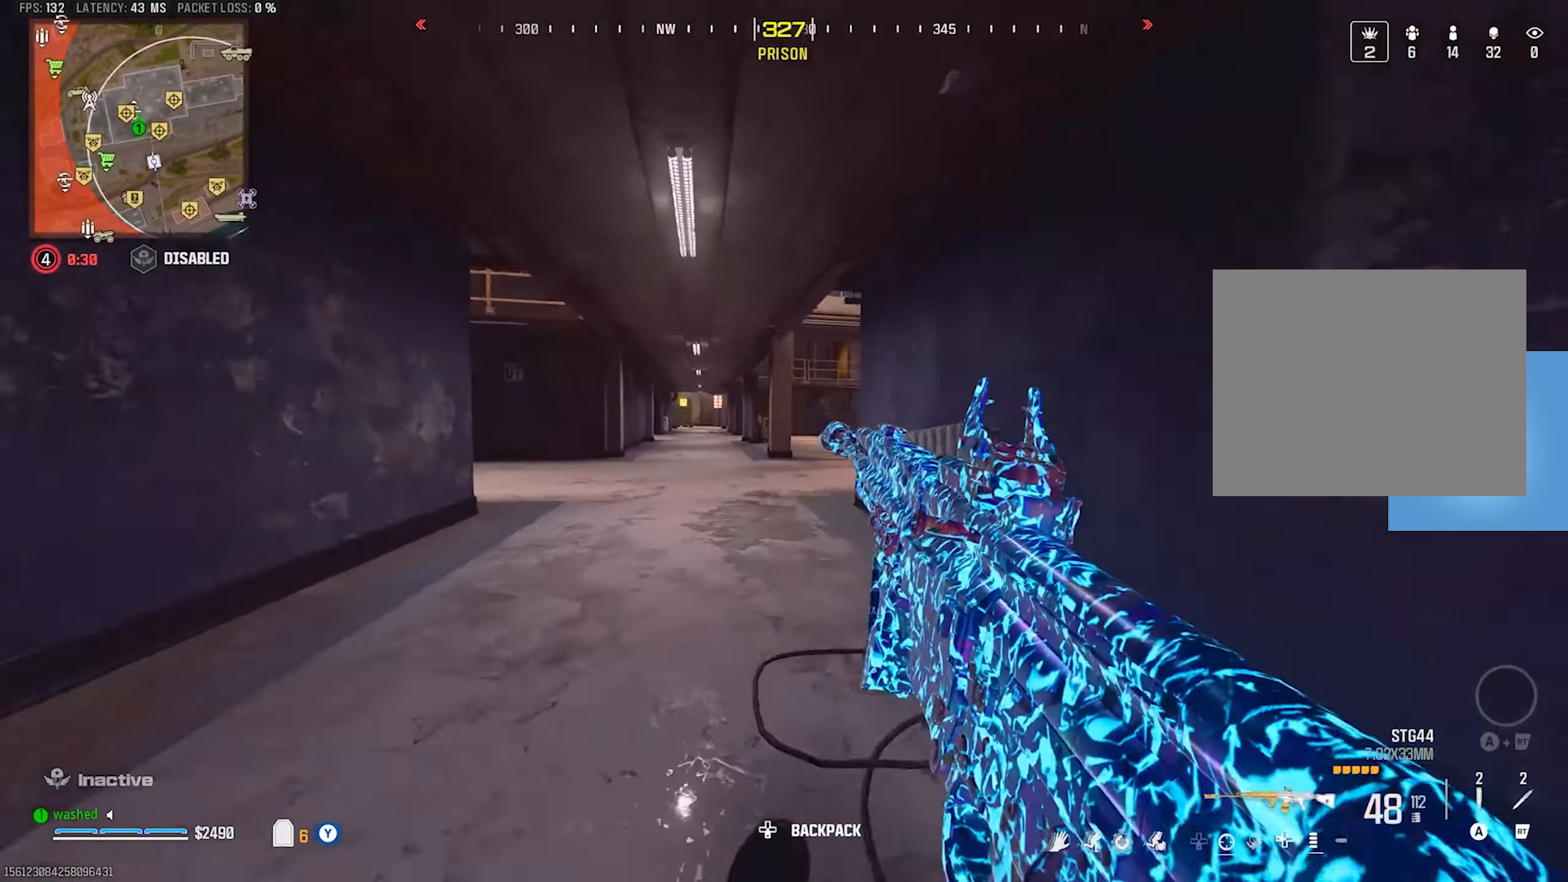
{"buttons": [], "left_stick": "up", "events": [[117, "L2", "down"], [217, "left_stick", "up-right"], [317, "L2", "up"], [383, "left_stick", "center"], [483, "left_stick", "up"]]}
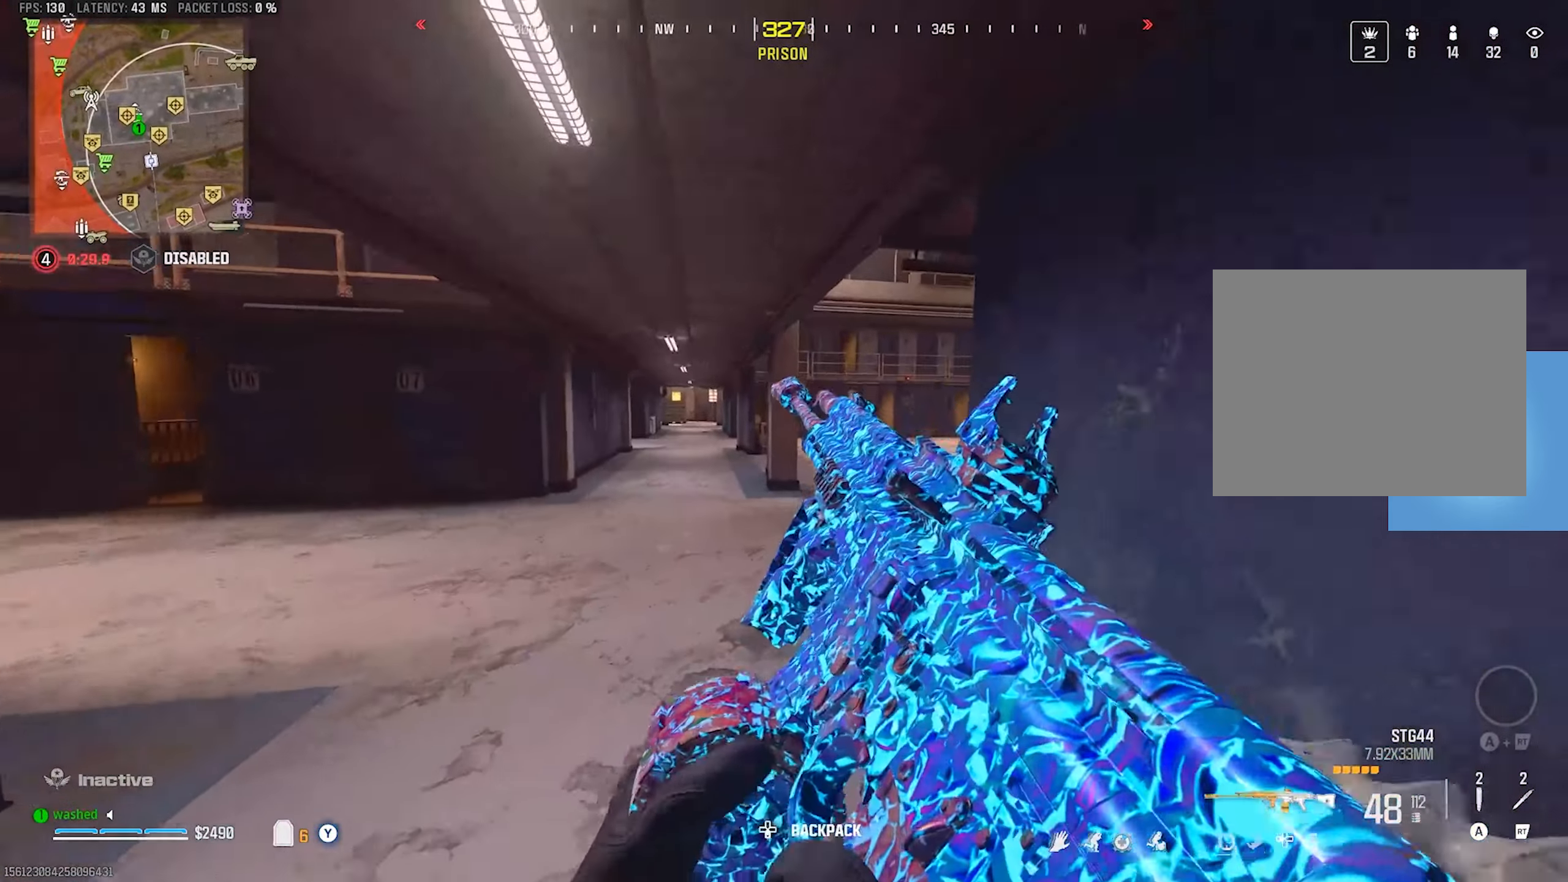
{"buttons": [], "left_stick": "up", "events": [[200, "TRIANGLE", "down"], [250, "TRIANGLE", "up"], [300, "TRIANGLE", "down"], [333, "TRIANGLE", "up"]]}
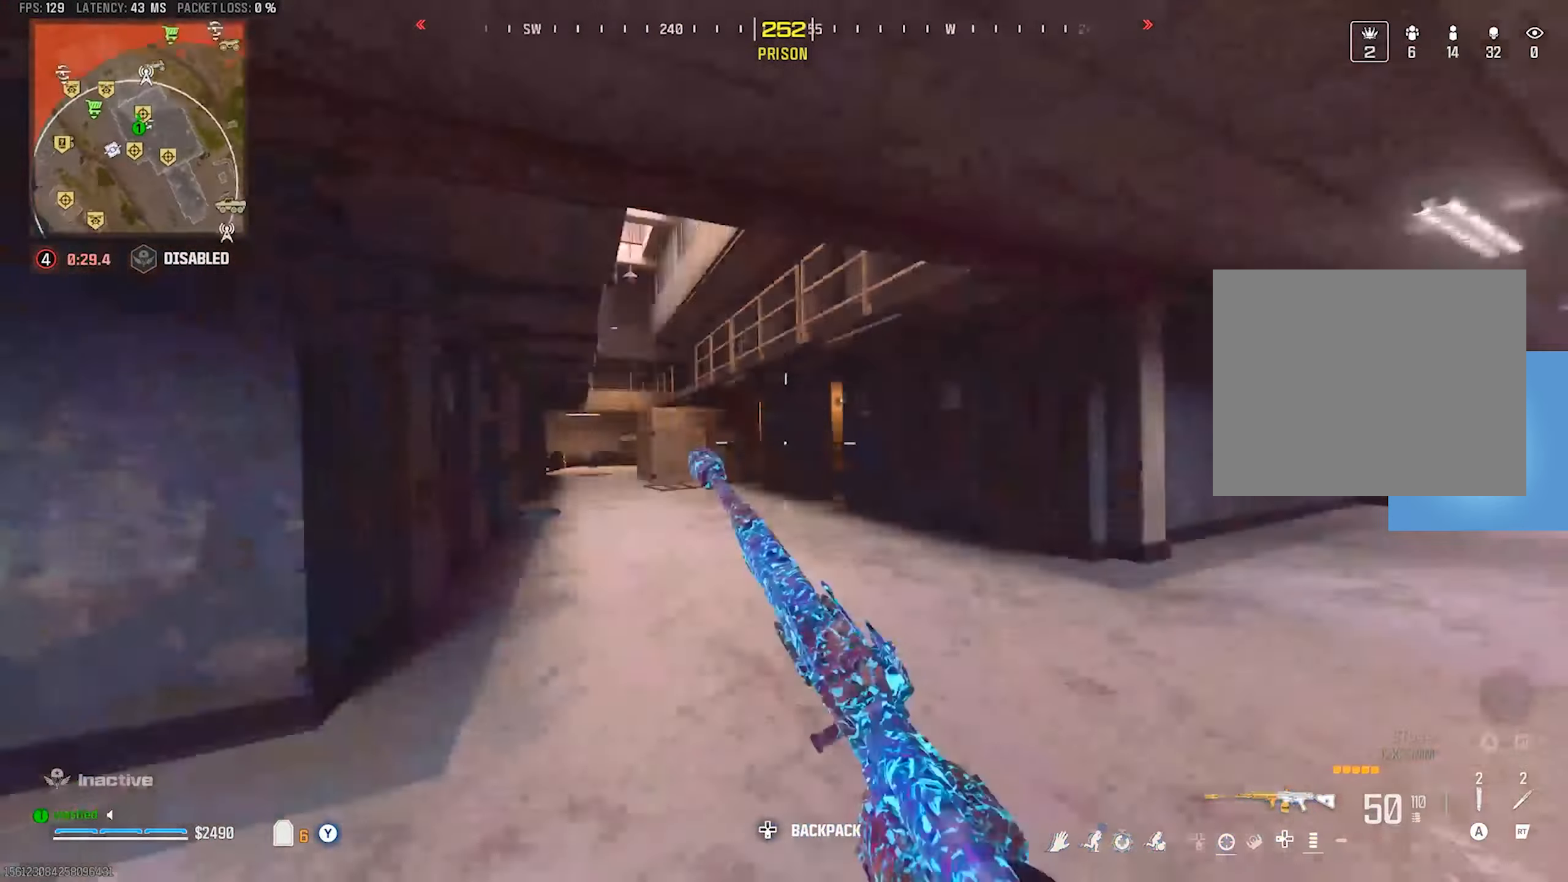
{"buttons": [], "left_stick": "center", "events": [[83, "left_stick", "right"], [133, "L2", "down"], [167, "left_stick", "center"], [250, "left_stick", "down-left"], [350, "L2", "up"], [400, "left_stick", "left"], [500, "left_stick", "center"]]}